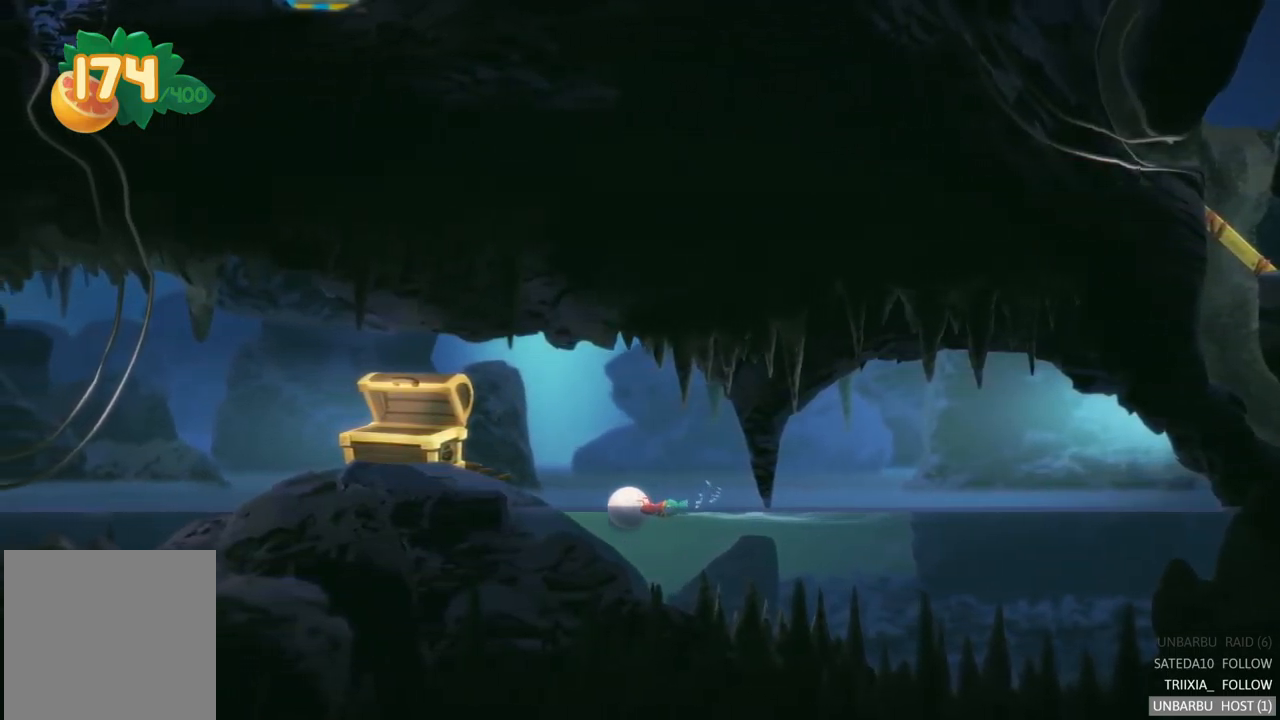
Gameplay with a controller (Xbox layout); each line is a JSON object with the inputs held at the frame after it. "events" lists button and stick changes between this image and that frame as [ms after this image, input, new state], when the widget could be followed in between. Not read: L3 R3.
{"buttons": [], "left_stick": "left", "right_stick": "center", "events": []}
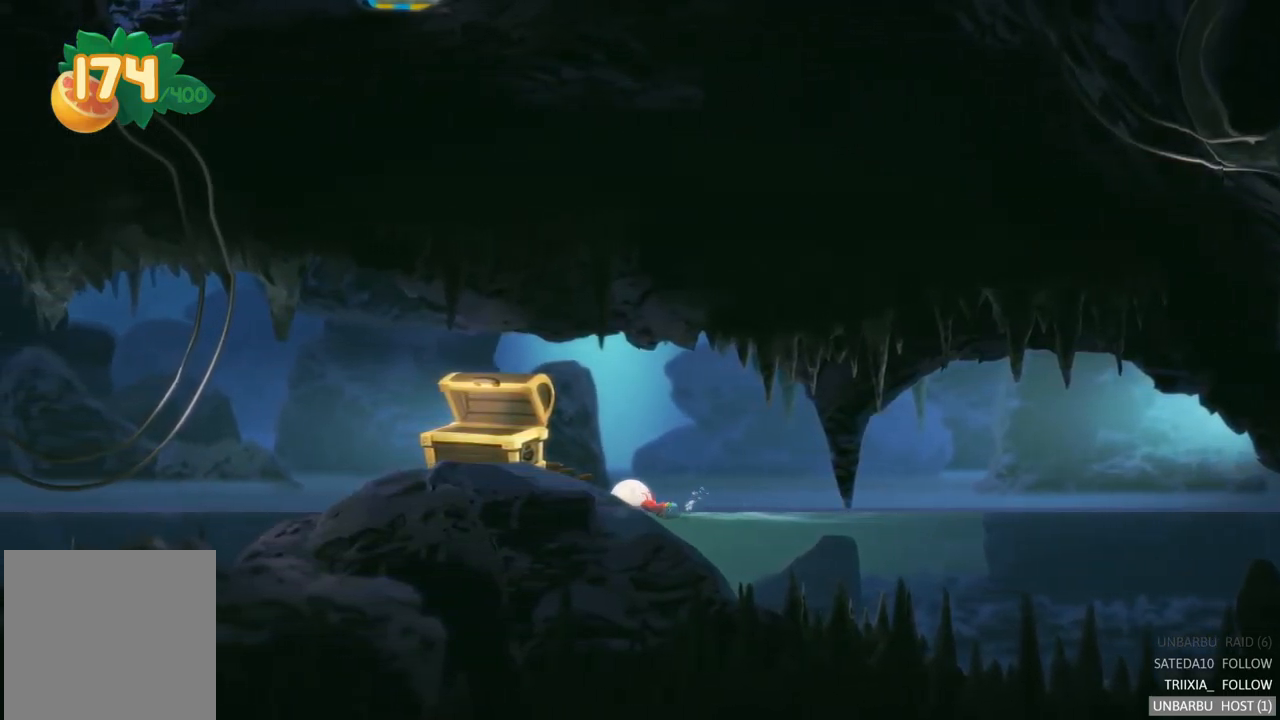
{"buttons": [], "left_stick": "left", "right_stick": "center", "events": []}
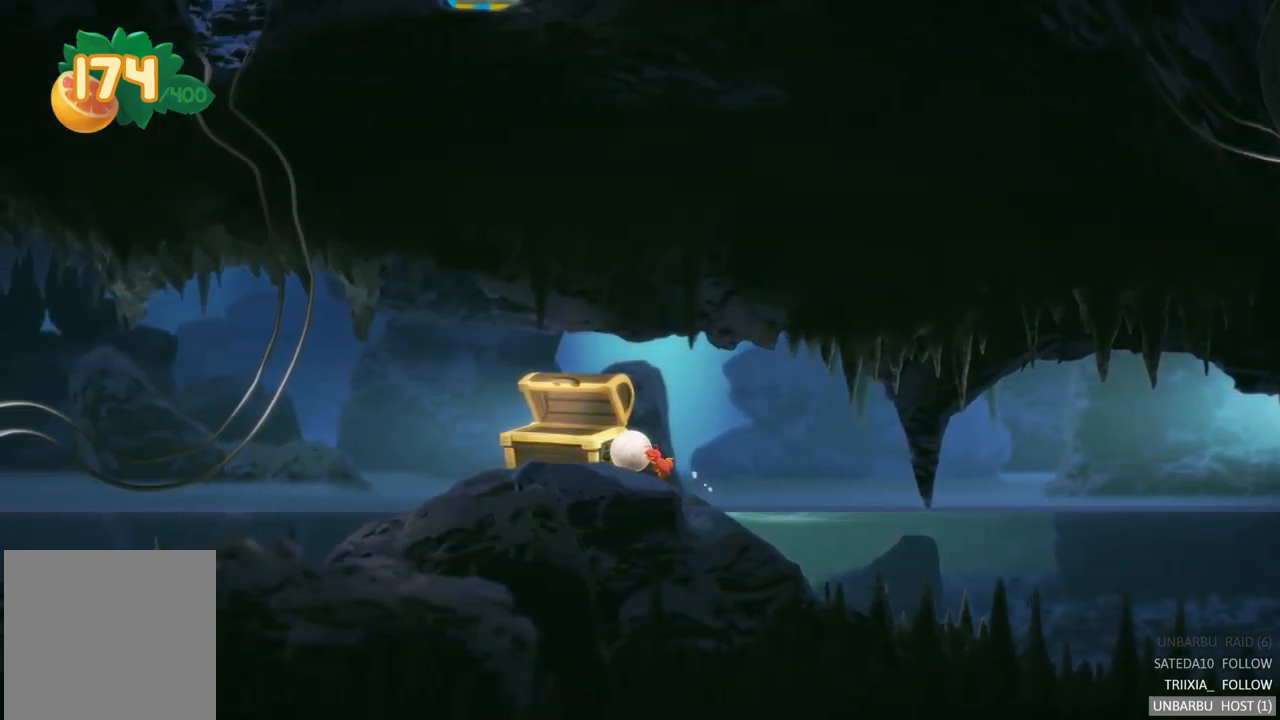
{"buttons": [], "left_stick": "left", "right_stick": "center", "events": []}
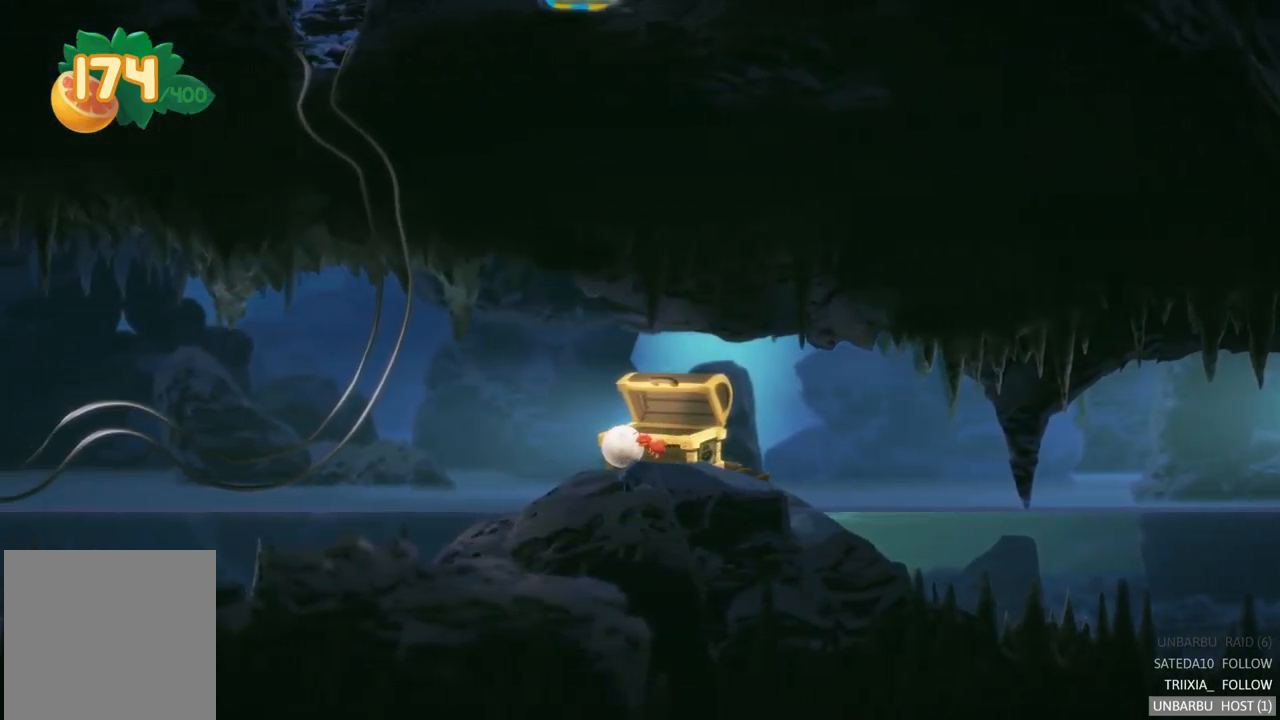
{"buttons": [], "left_stick": "left", "right_stick": "center", "events": []}
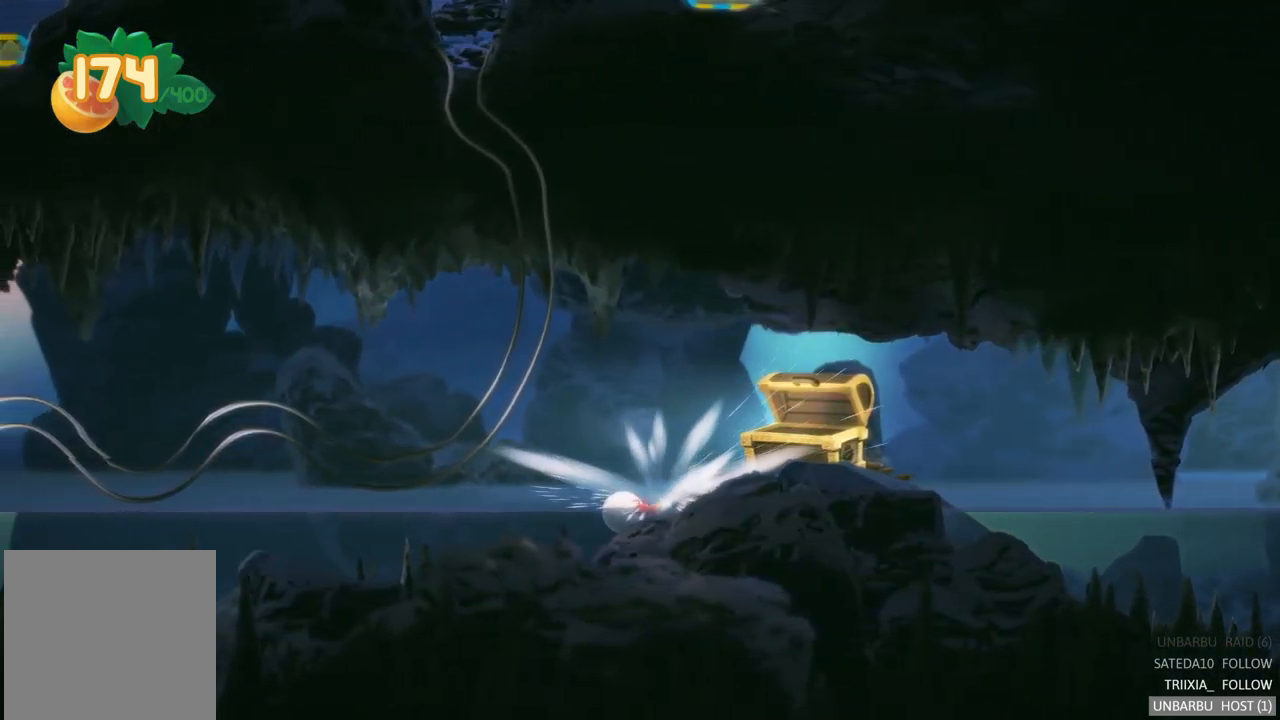
{"buttons": [], "left_stick": "left", "right_stick": "center", "events": []}
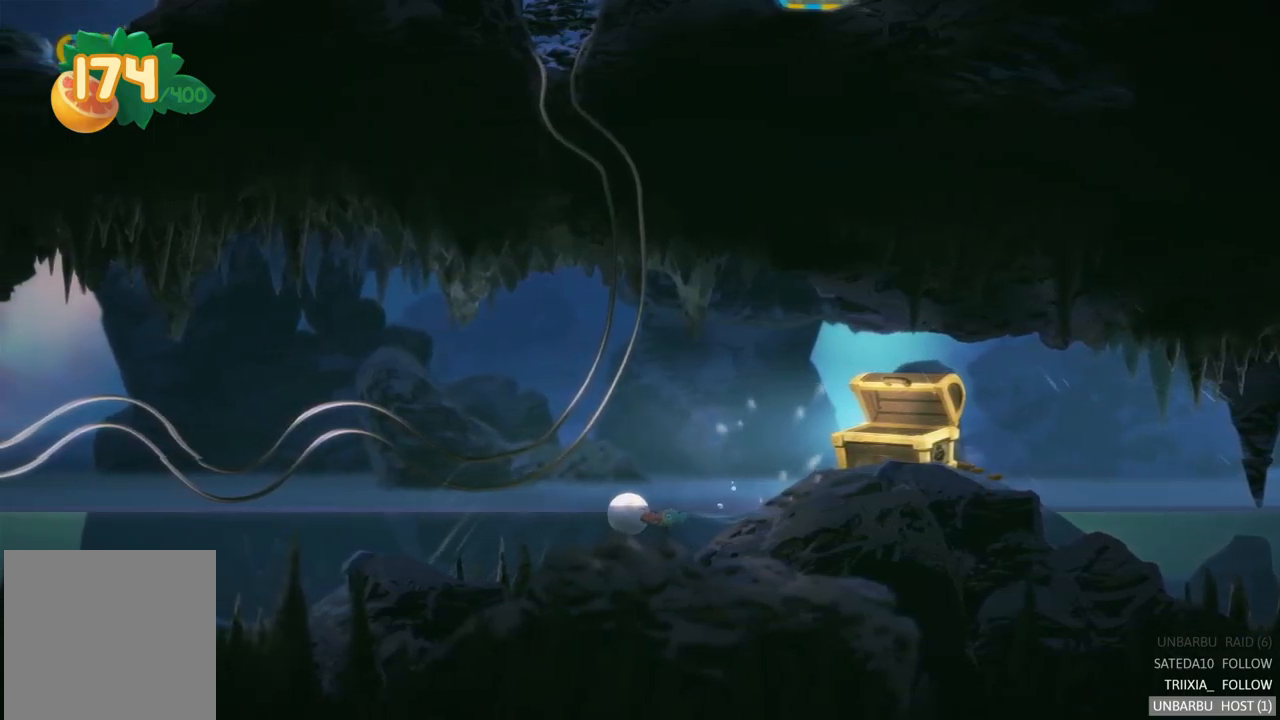
{"buttons": [], "left_stick": "left", "right_stick": "center", "events": []}
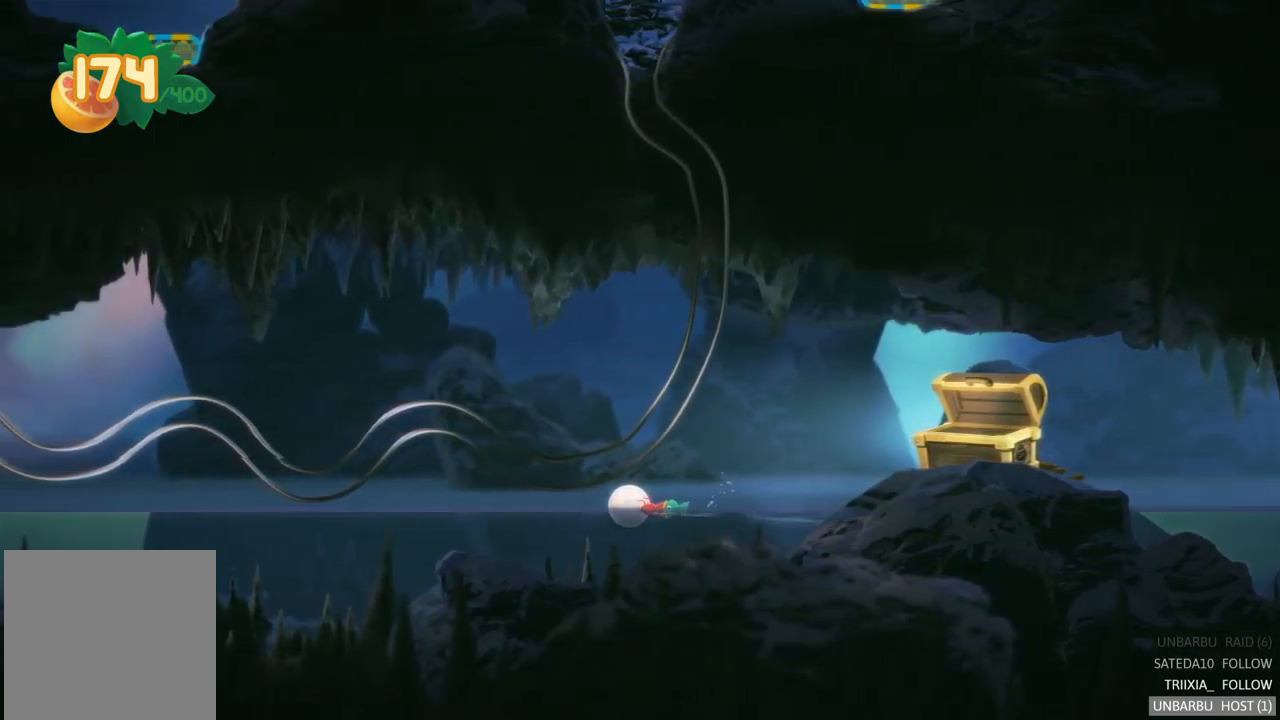
{"buttons": ["A"], "left_stick": "left", "right_stick": "center", "events": [[450, "A", "down"]]}
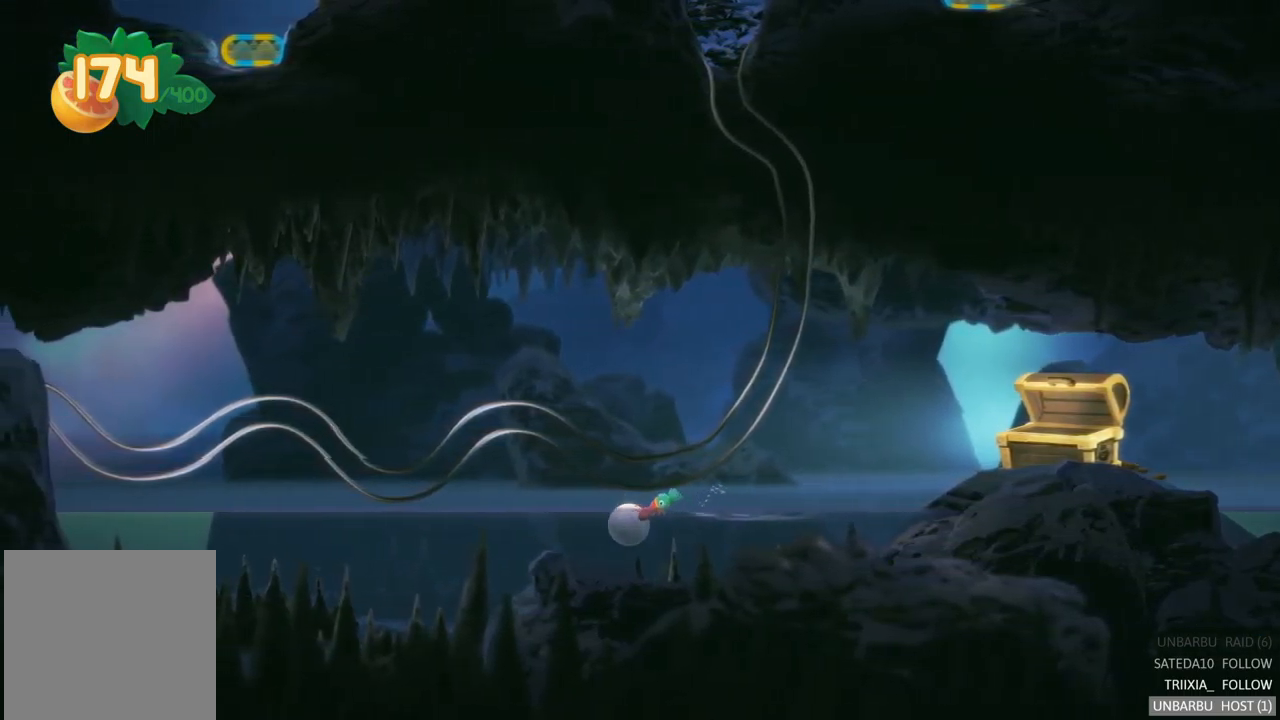
{"buttons": [], "left_stick": "left", "right_stick": "center", "events": [[200, "A", "up"]]}
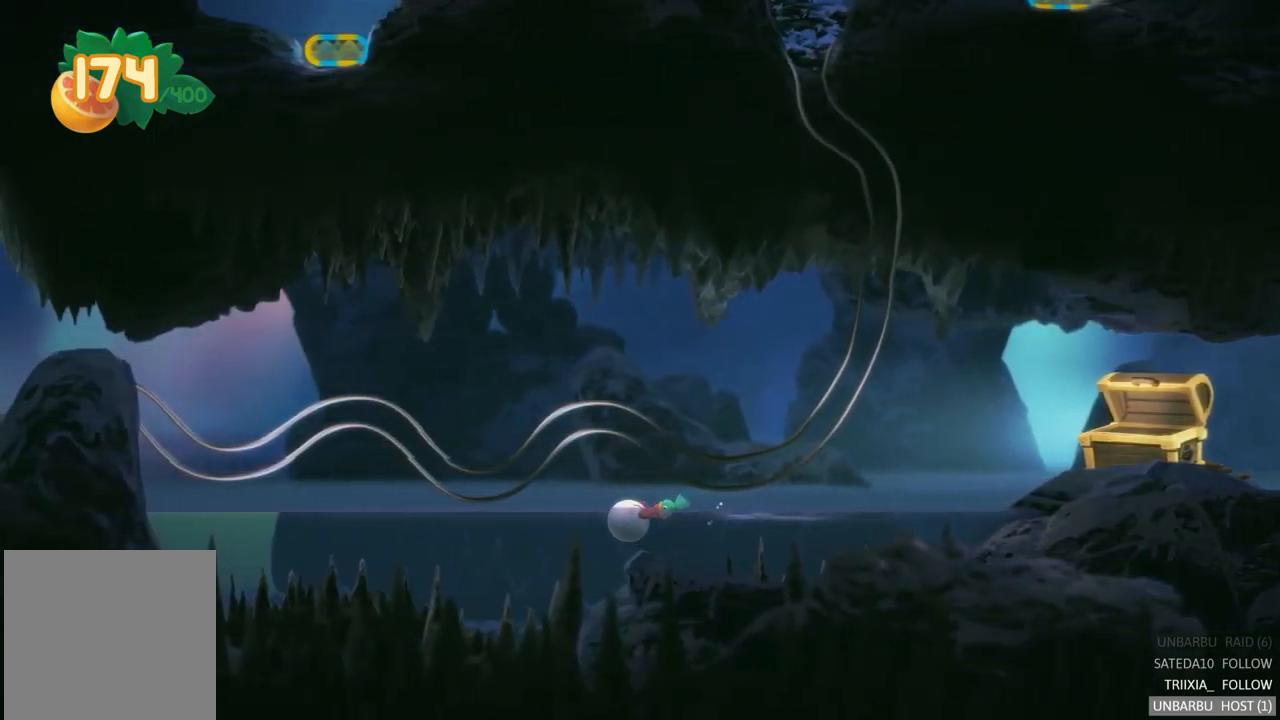
{"buttons": [], "left_stick": "left", "right_stick": "center", "events": []}
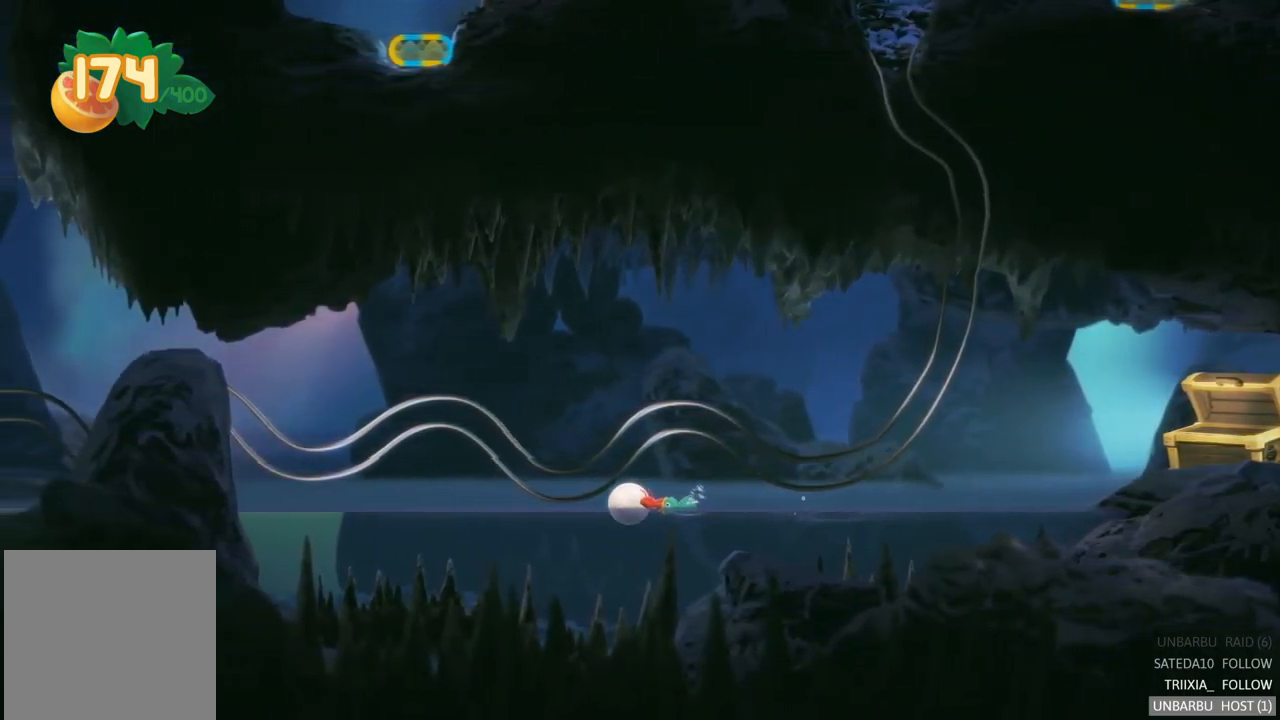
{"buttons": [], "left_stick": "left", "right_stick": "center", "events": []}
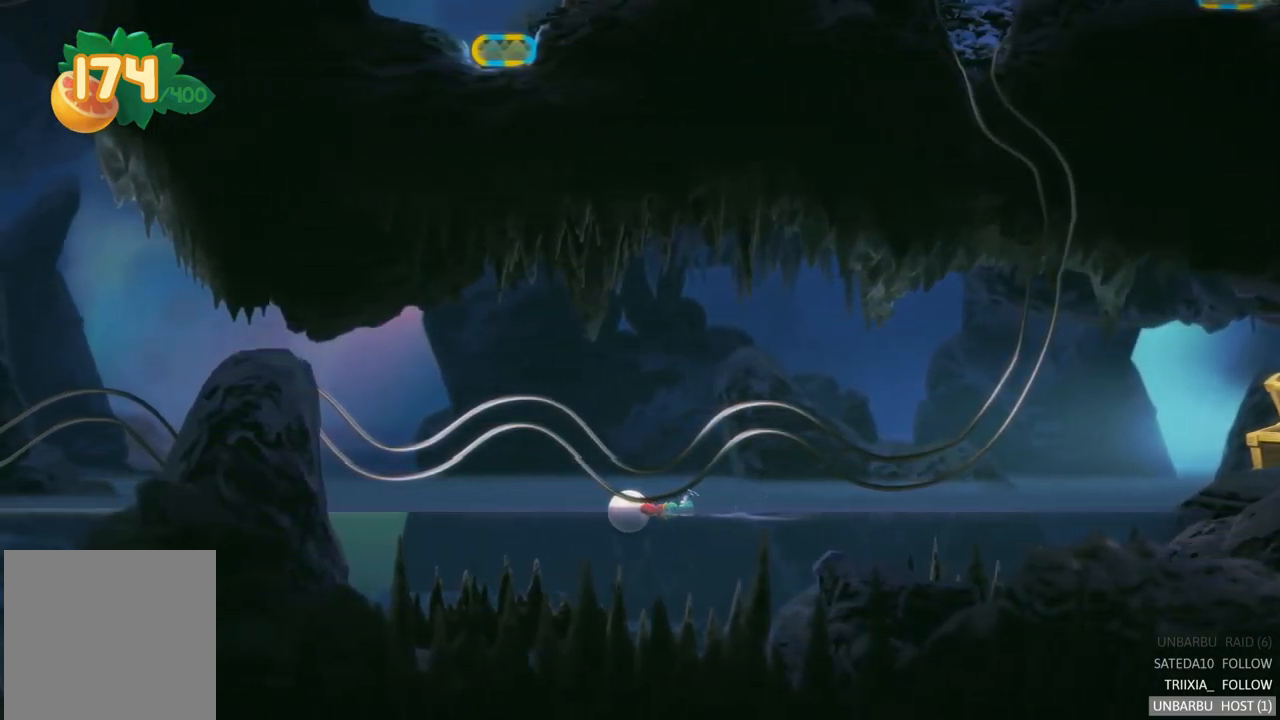
{"buttons": [], "left_stick": "left", "right_stick": "center", "events": []}
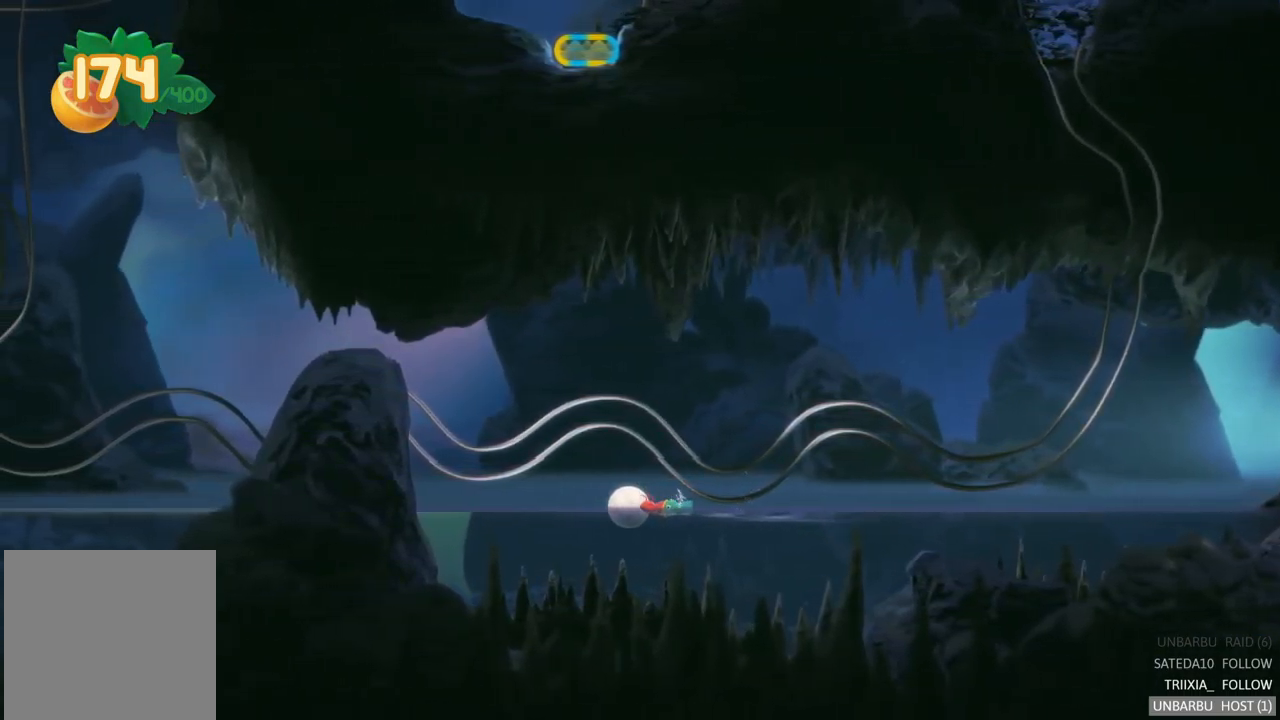
{"buttons": [], "left_stick": "left", "right_stick": "center", "events": []}
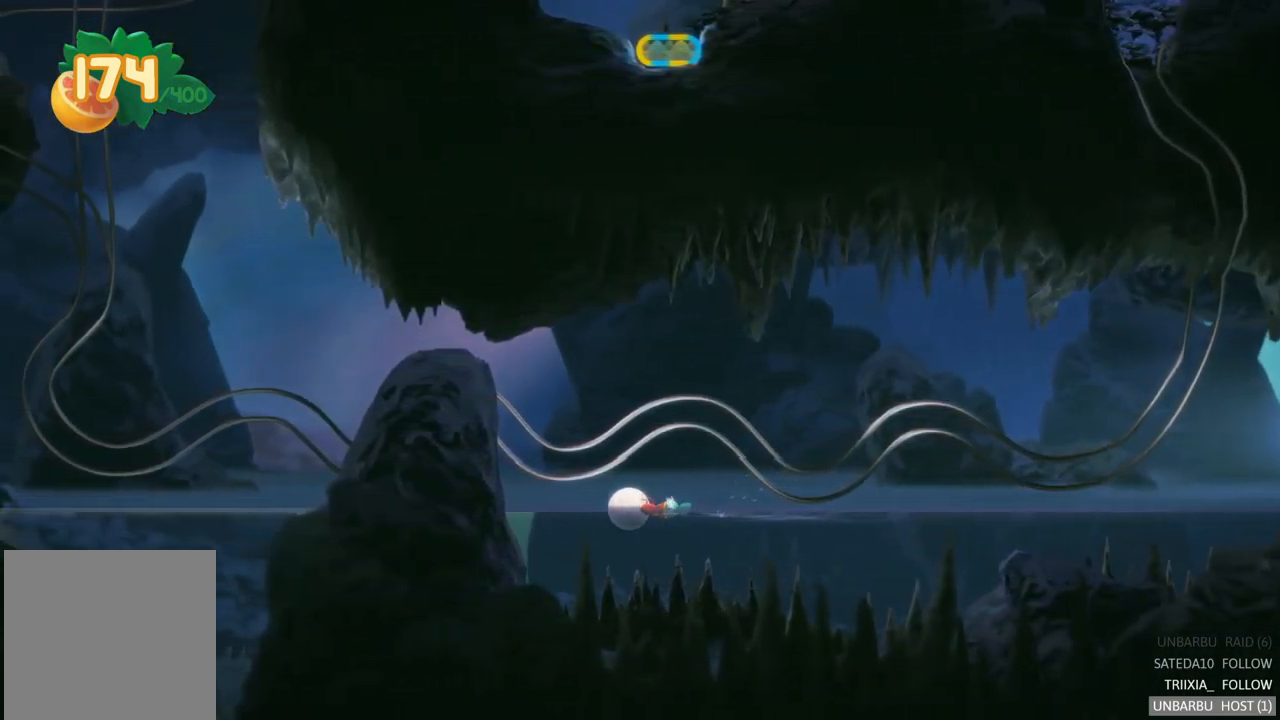
{"buttons": [], "left_stick": "left", "right_stick": "center", "events": []}
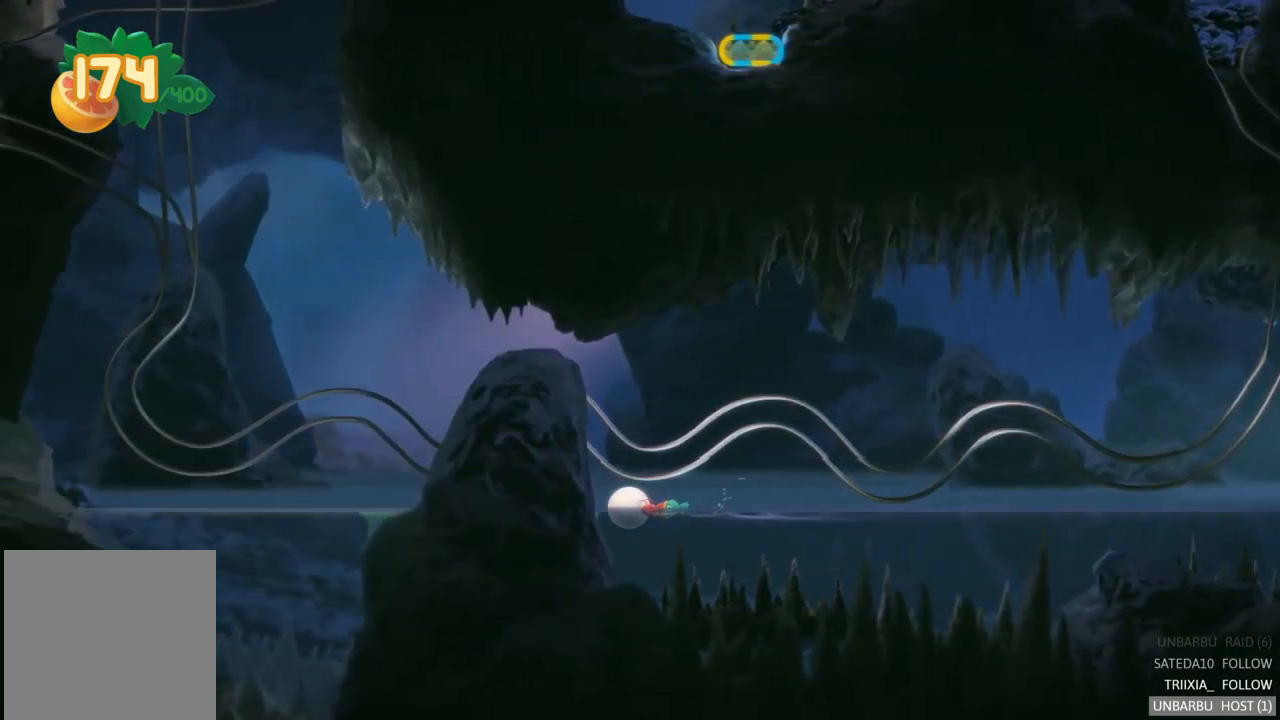
{"buttons": [], "left_stick": "left", "right_stick": "center", "events": []}
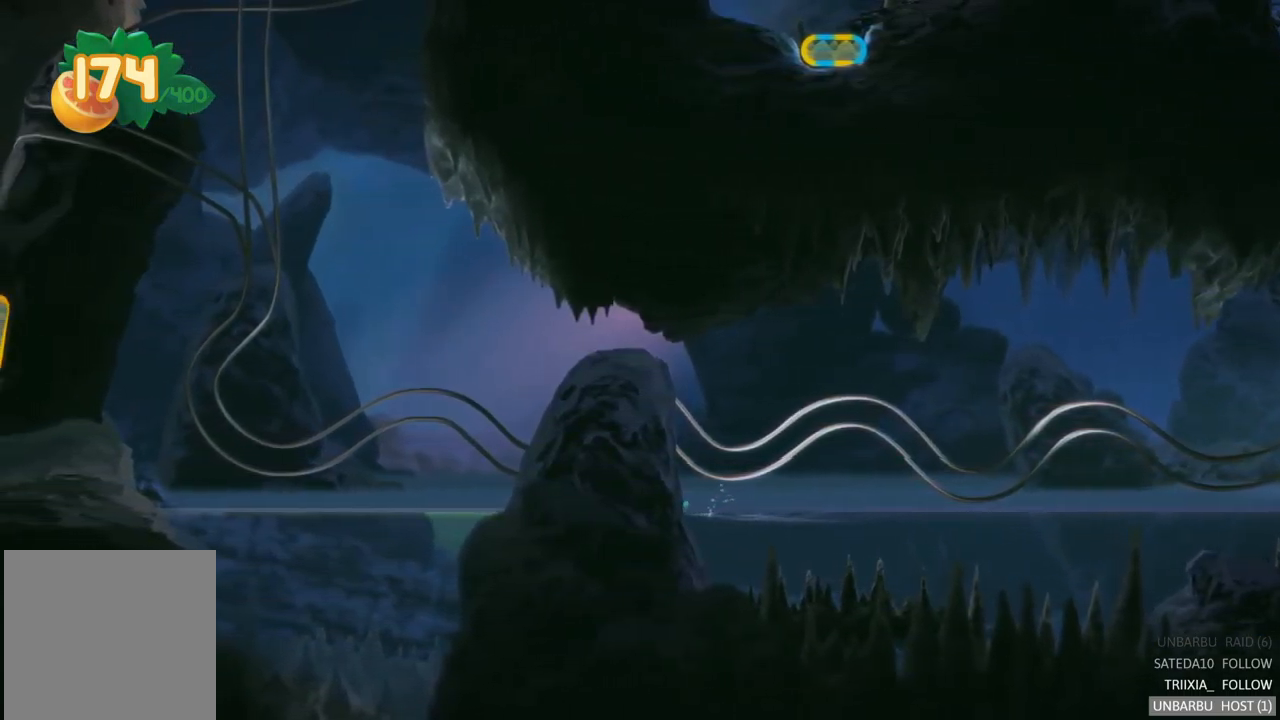
{"buttons": [], "left_stick": "left", "right_stick": "center", "events": []}
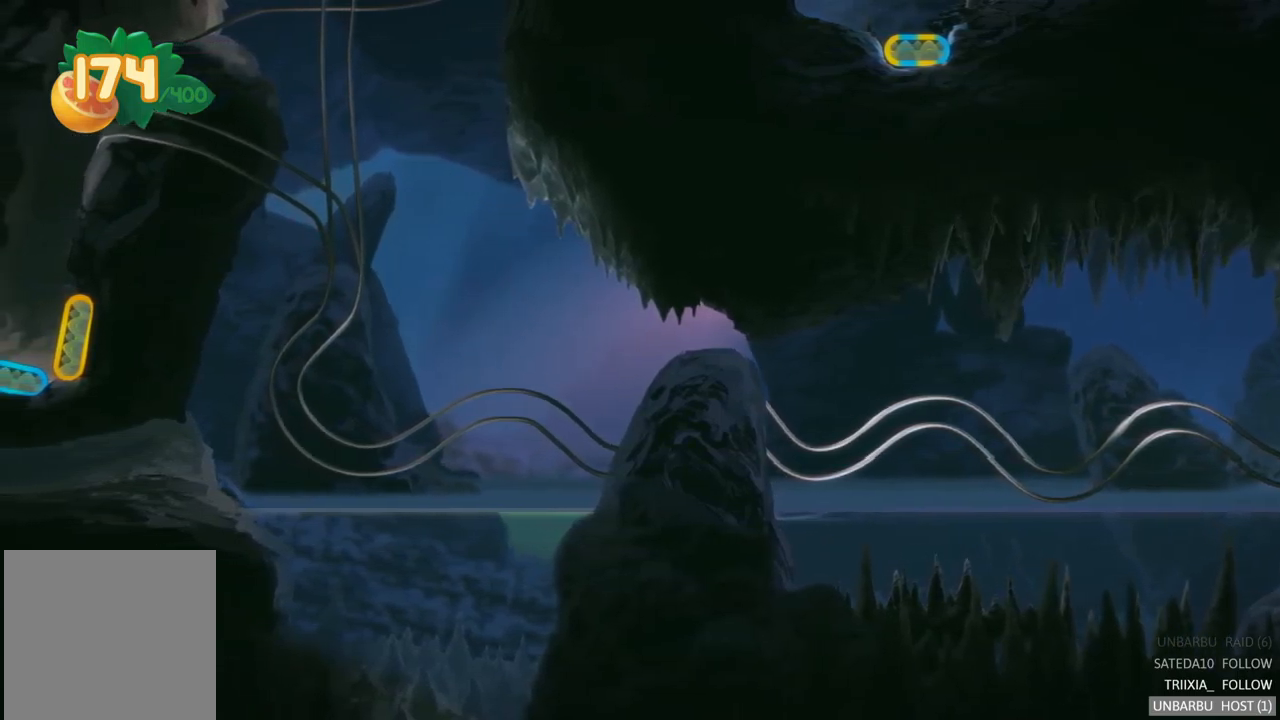
{"buttons": [], "left_stick": "left", "right_stick": "center", "events": []}
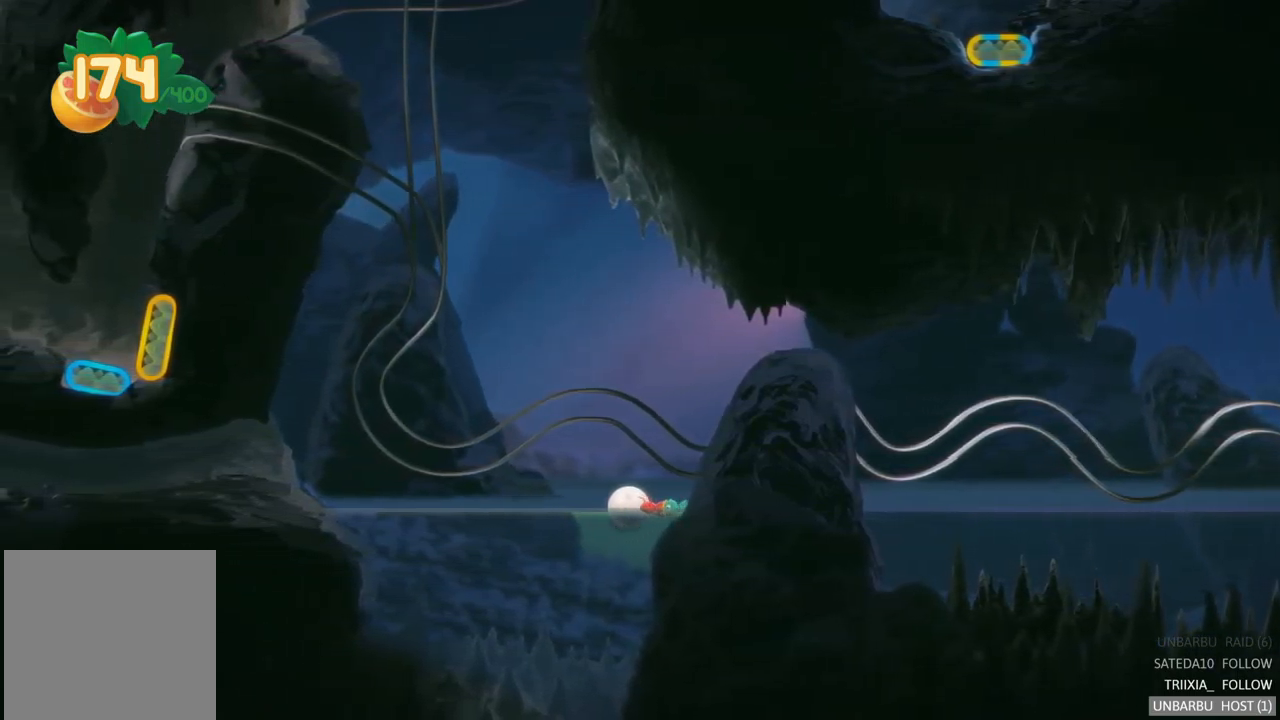
{"buttons": [], "left_stick": "left", "right_stick": "center", "events": []}
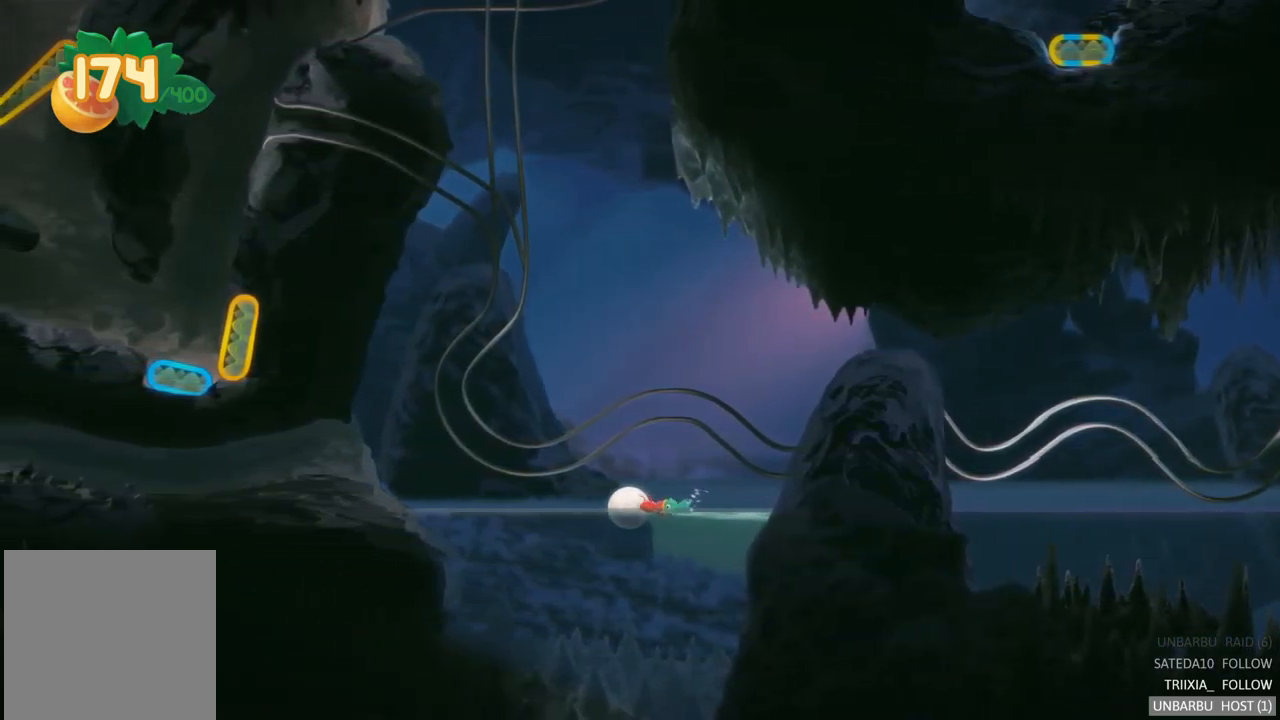
{"buttons": [], "left_stick": "left", "right_stick": "center", "events": []}
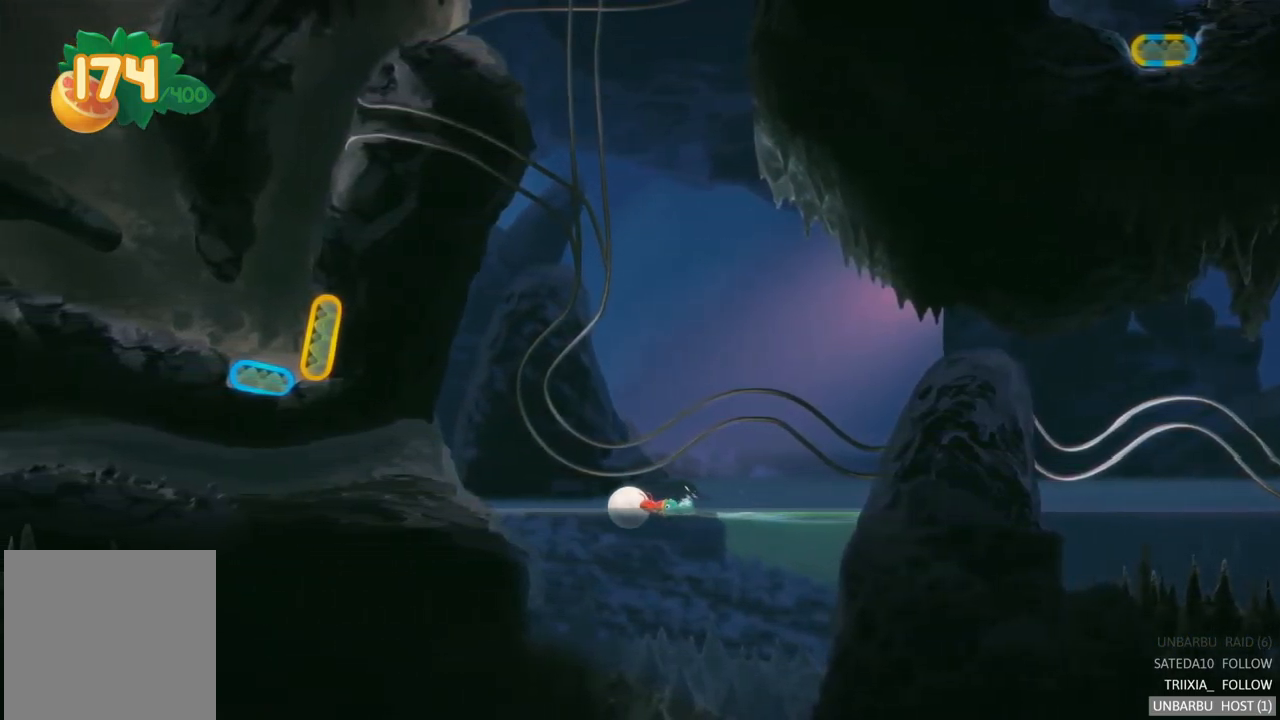
{"buttons": [], "left_stick": "left", "right_stick": "center", "events": []}
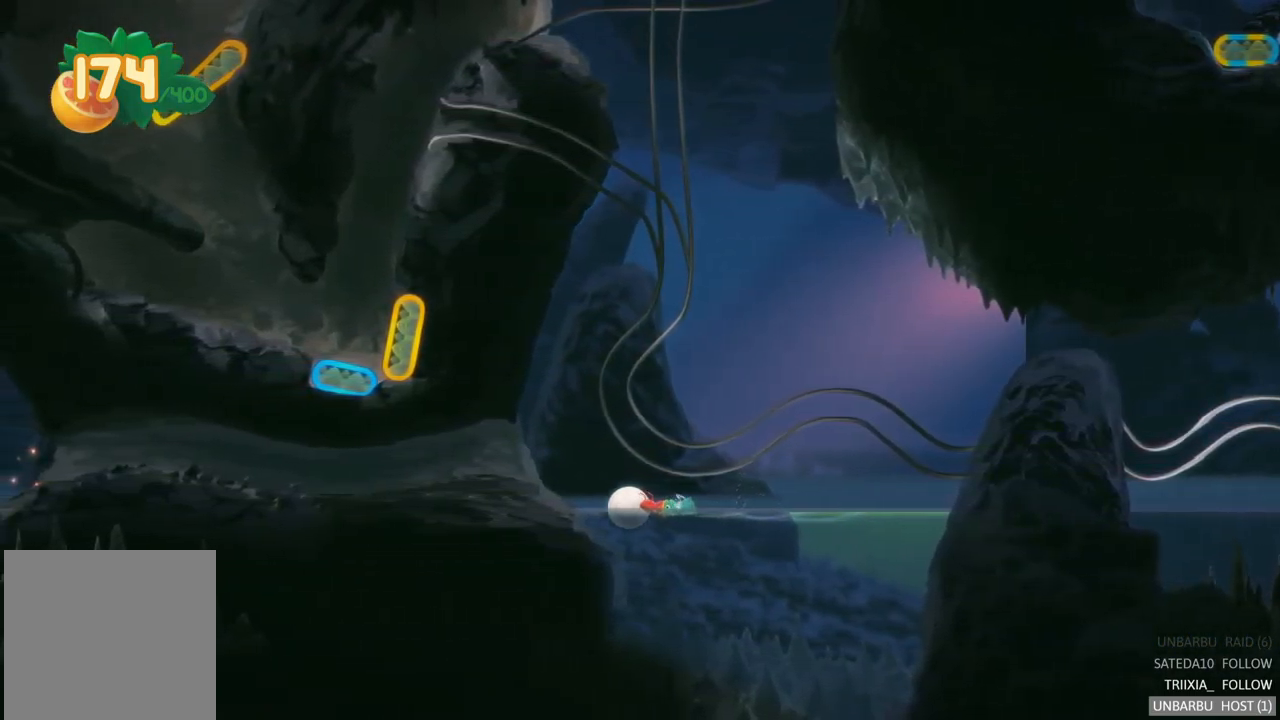
{"buttons": [], "left_stick": "left", "right_stick": "center", "events": []}
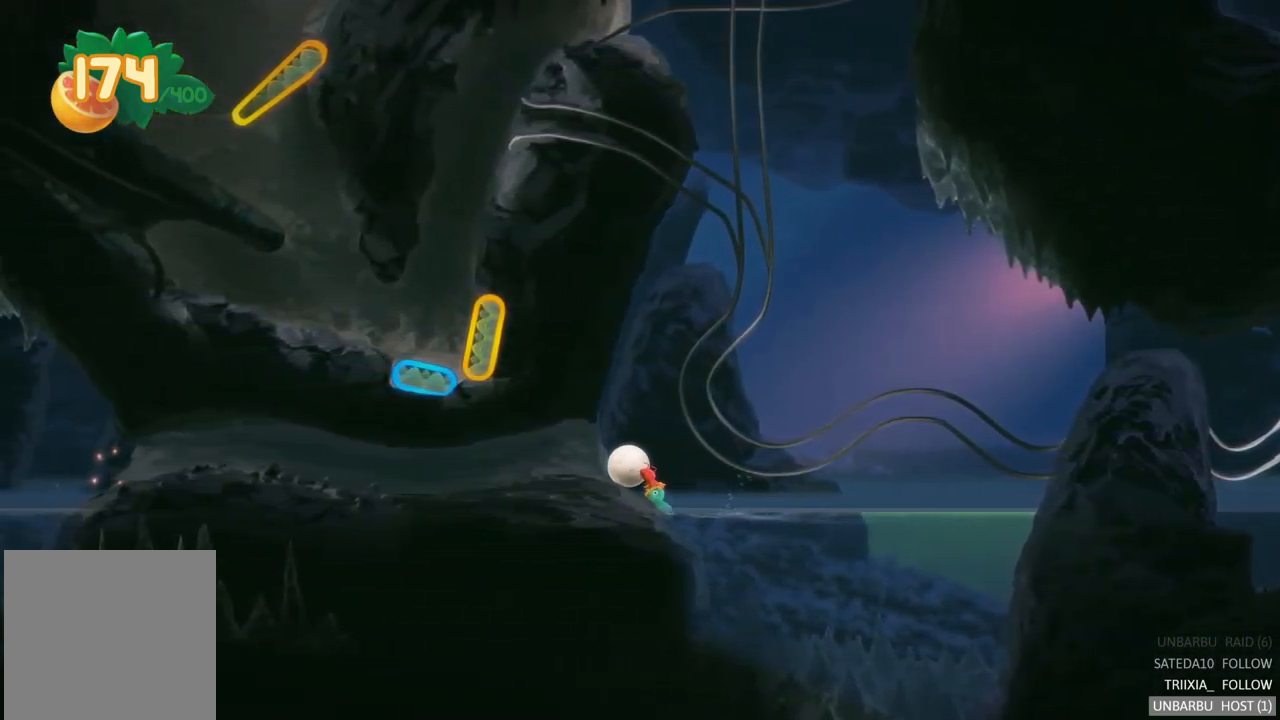
{"buttons": [], "left_stick": "left", "right_stick": "center", "events": []}
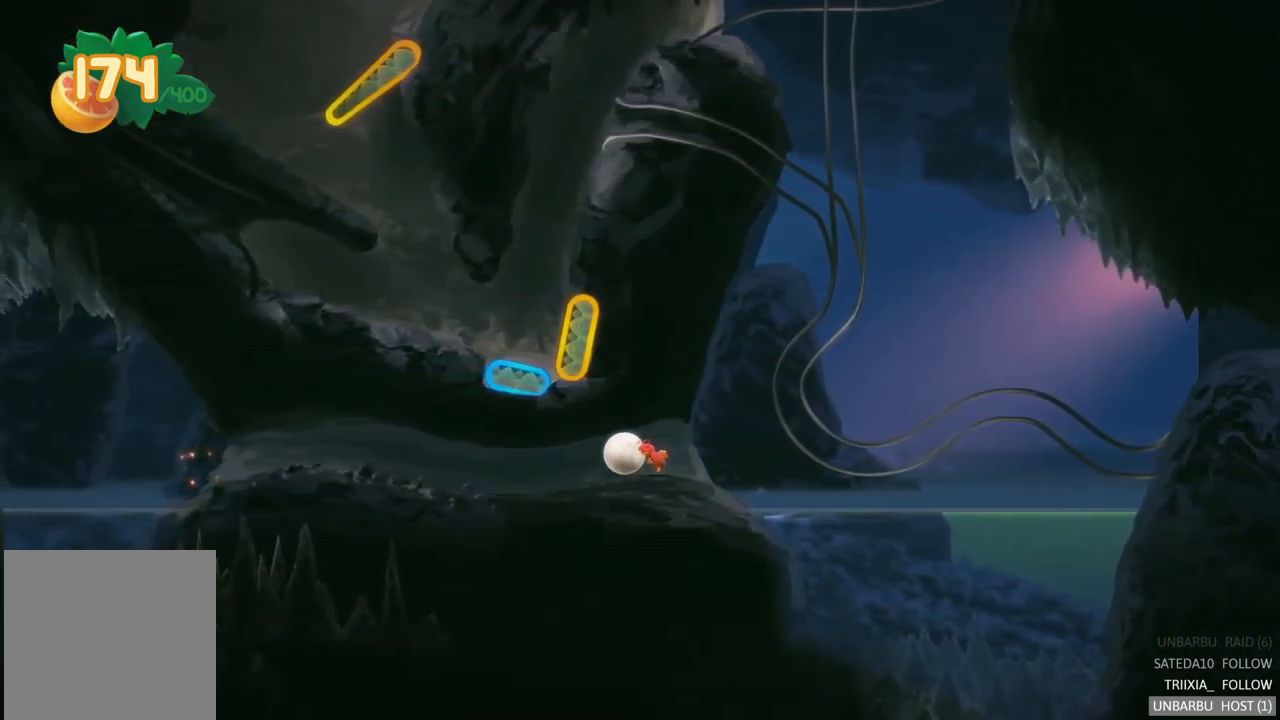
{"buttons": [], "left_stick": "left", "right_stick": "center", "events": []}
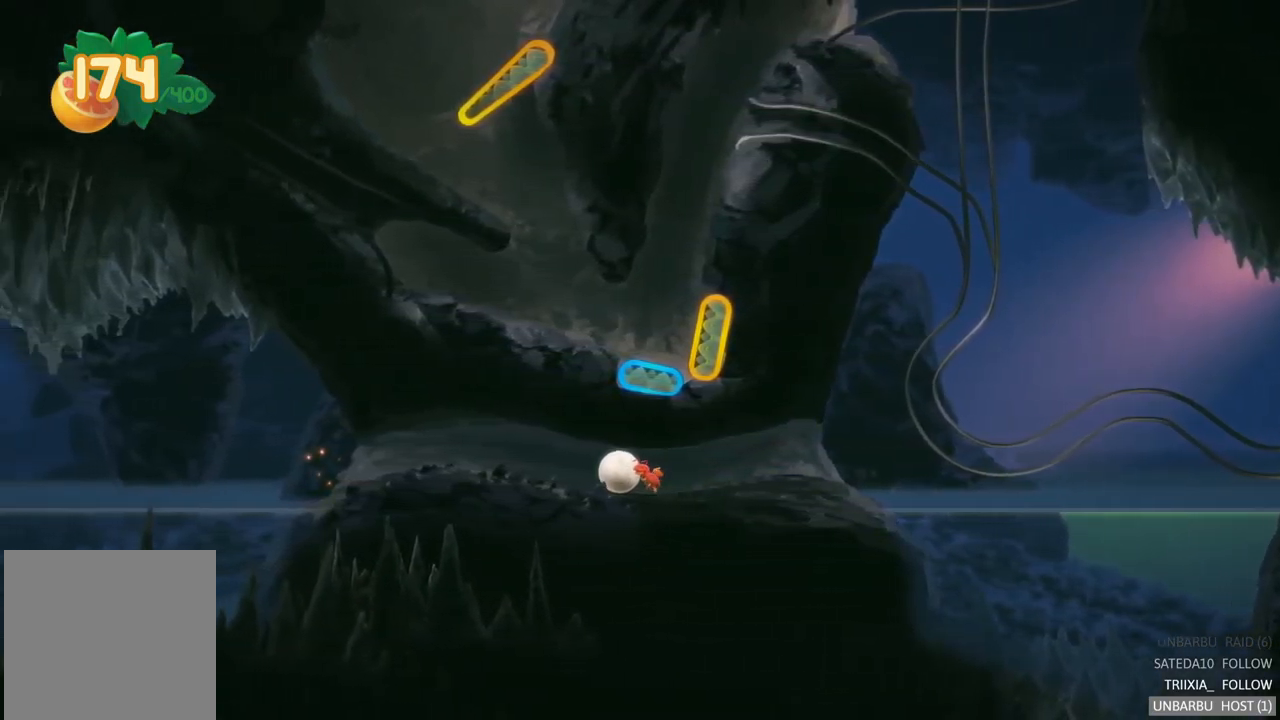
{"buttons": [], "left_stick": "left", "right_stick": "center", "events": []}
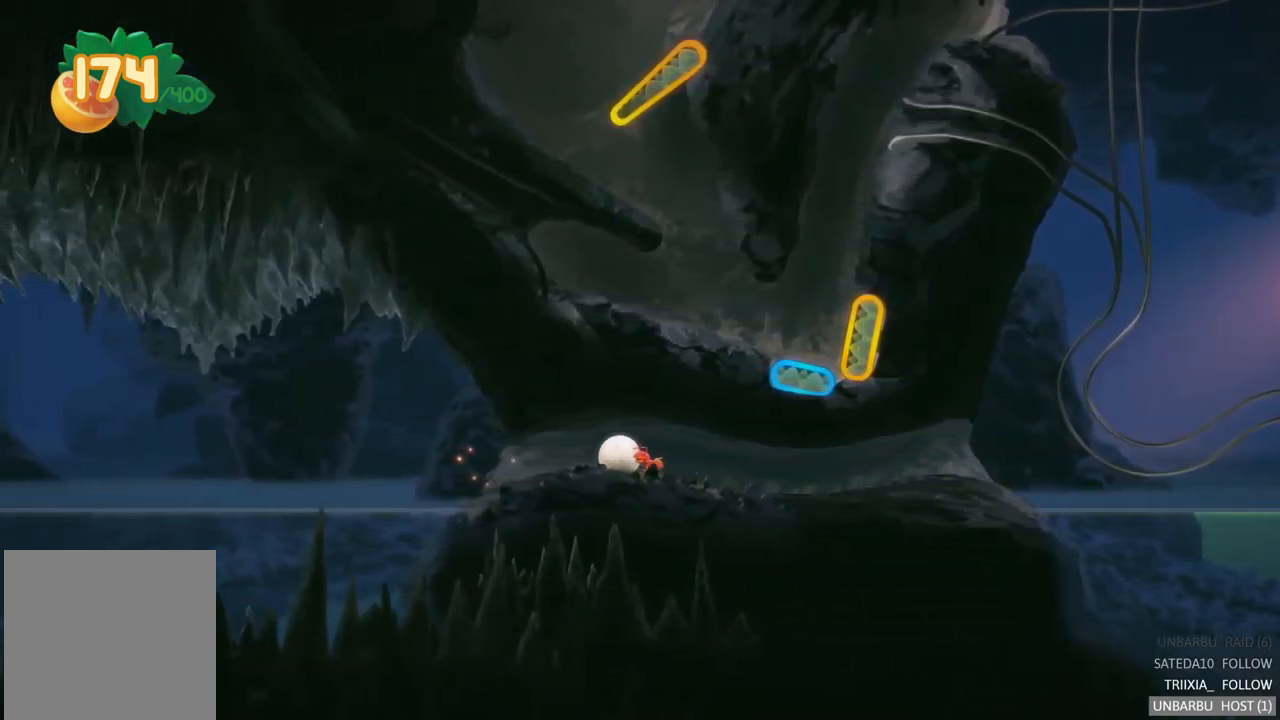
{"buttons": [], "left_stick": "left", "right_stick": "center", "events": []}
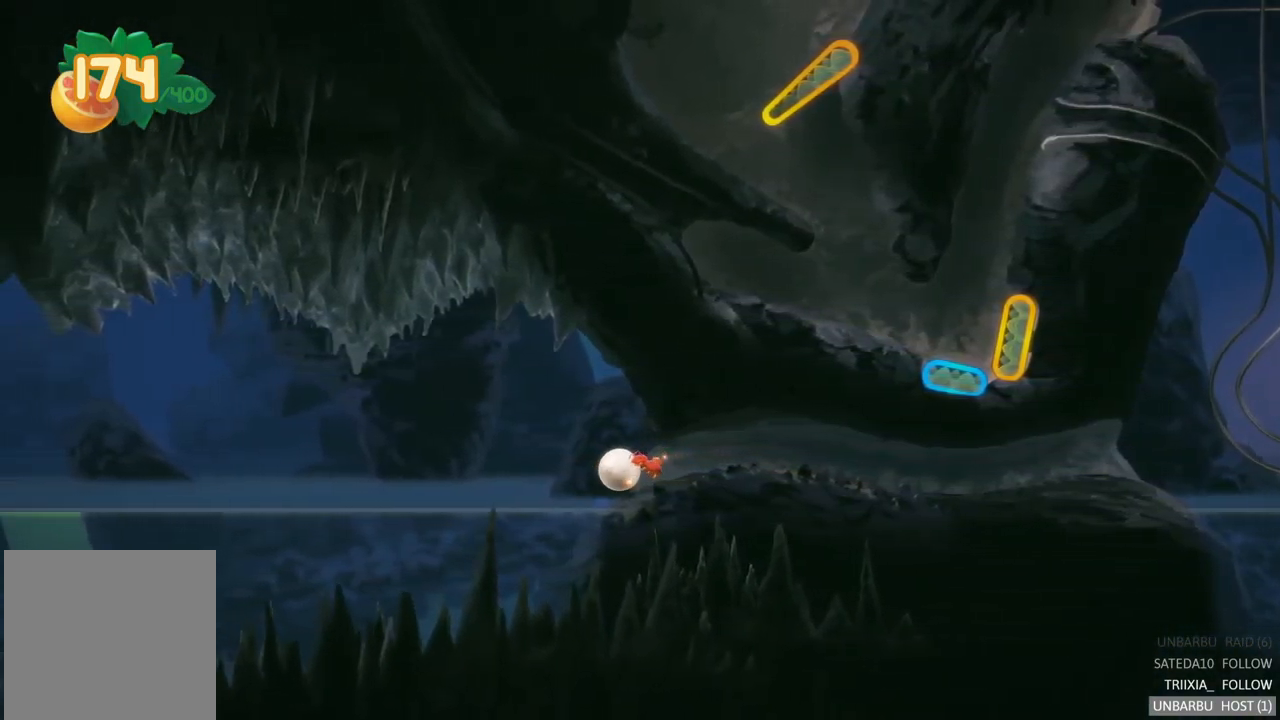
{"buttons": [], "left_stick": "left", "right_stick": "center", "events": []}
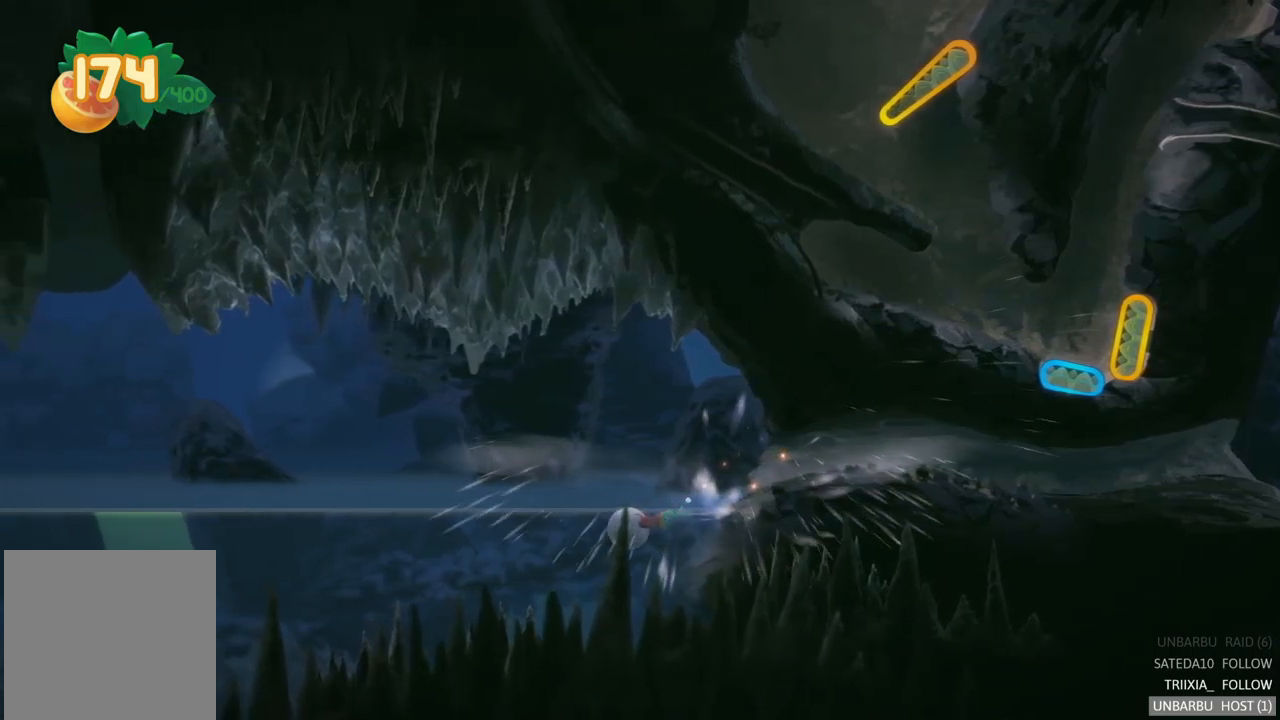
{"buttons": [], "left_stick": "left", "right_stick": "center", "events": []}